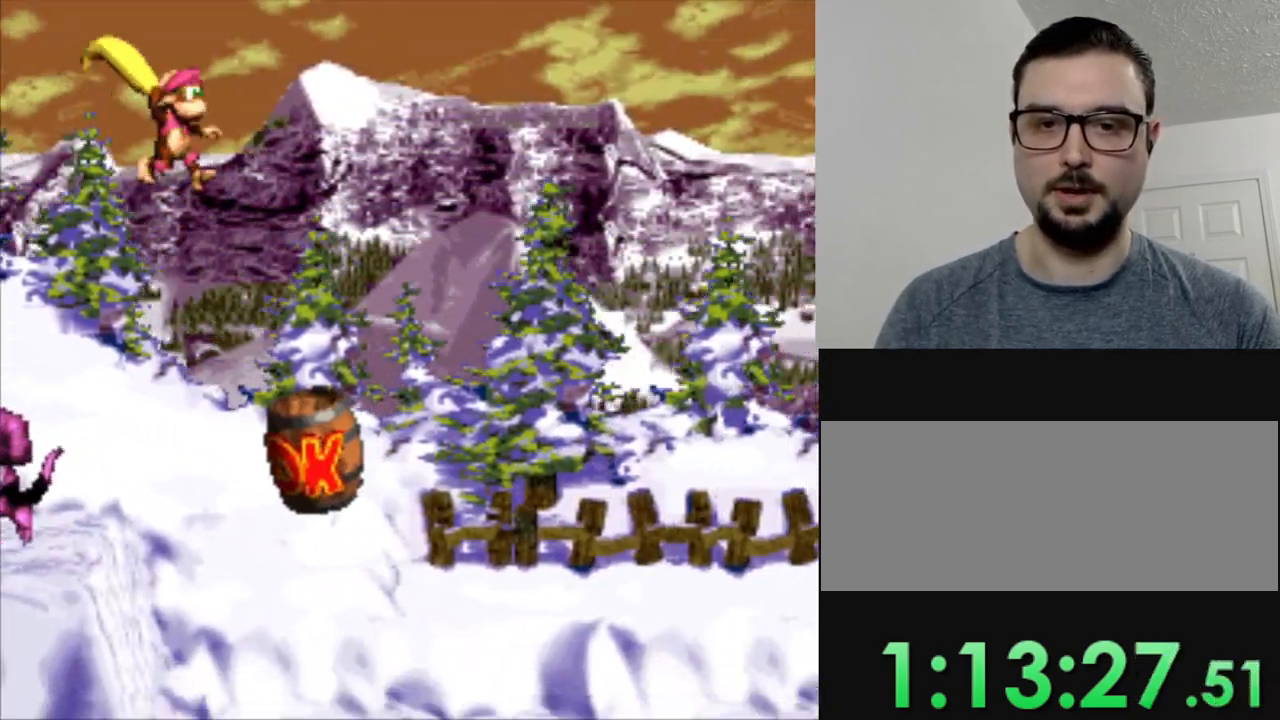
Gameplay with a controller (Nintendo layout); each line is a JSON object with the inputs held at the frame after it. "events" lists button and stick changes between this image and that frame as [ms after this image, input, new state], when the widget could be followed in between. Not read: L3 R3.
{"buttons": [], "events": []}
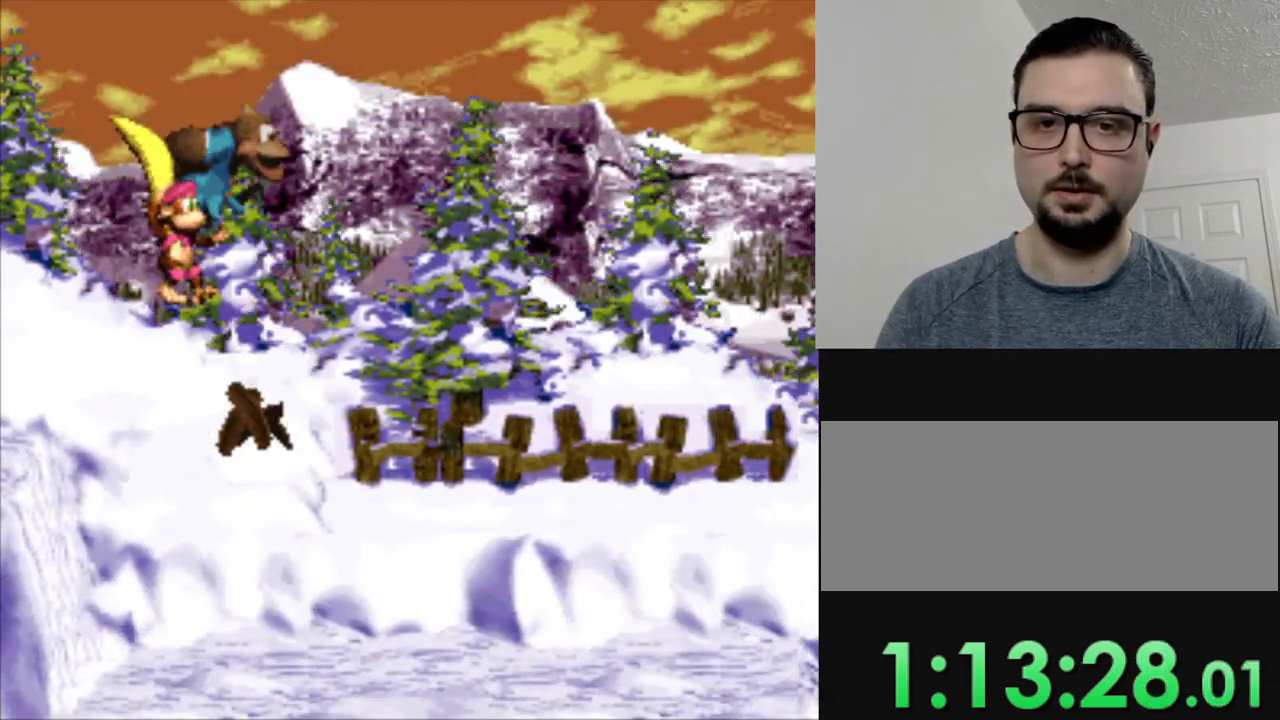
{"buttons": ["Y", "DPAD_RIGHT"], "events": [[184, "Y", "down"], [234, "DPAD_RIGHT", "down"]]}
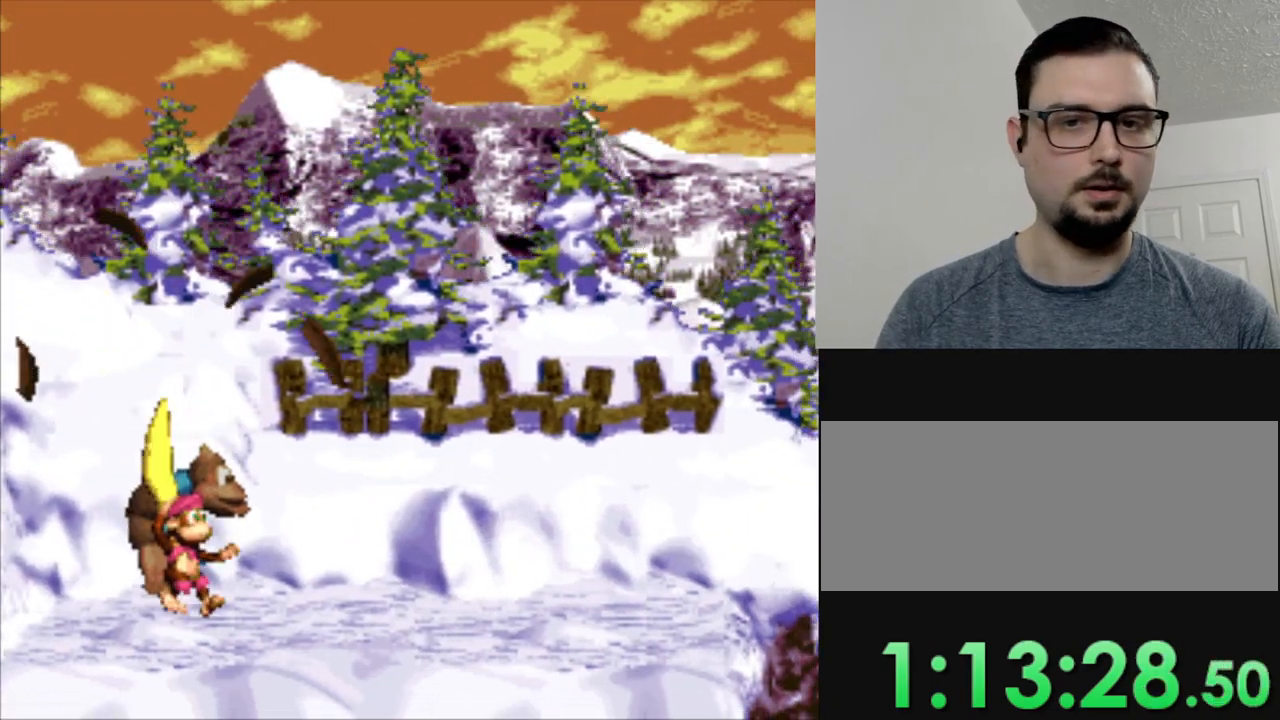
{"buttons": ["Y", "DPAD_RIGHT"], "events": []}
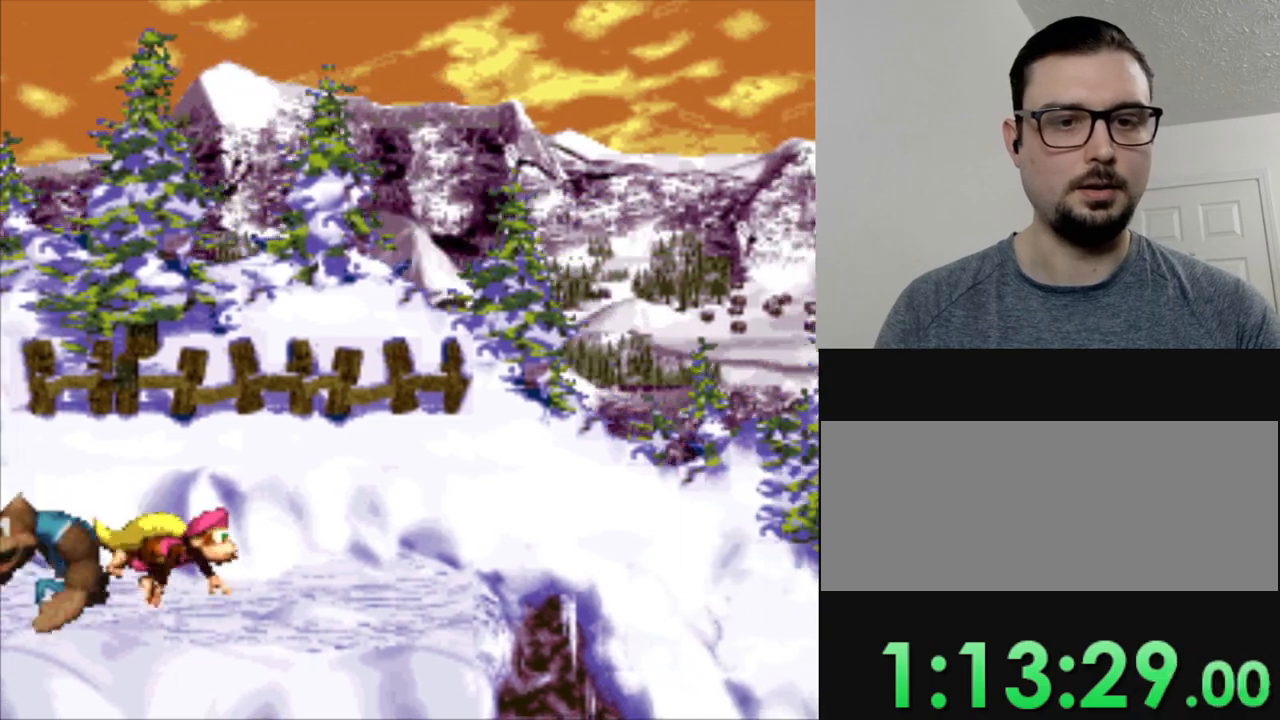
{"buttons": ["B", "Y", "DPAD_RIGHT"], "events": [[317, "B", "down"]]}
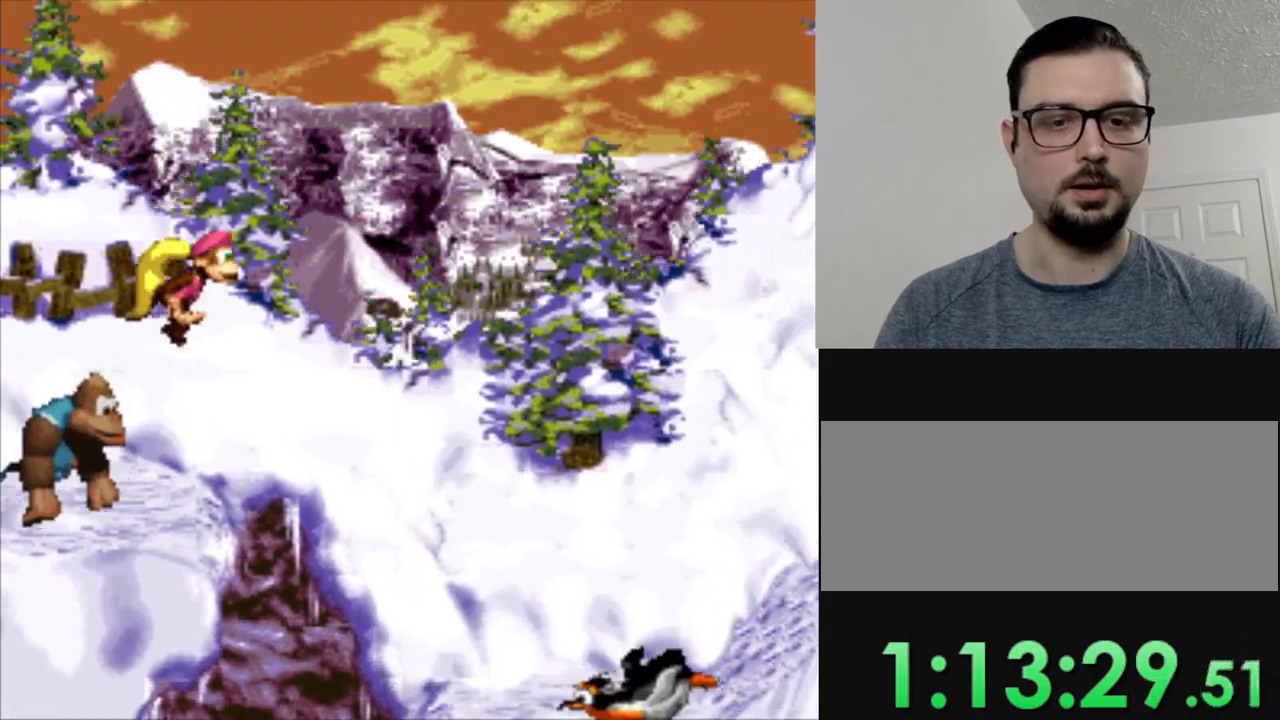
{"buttons": ["Y", "DPAD_RIGHT"], "events": [[150, "B", "up"], [150, "Y", "up"], [250, "Y", "down"]]}
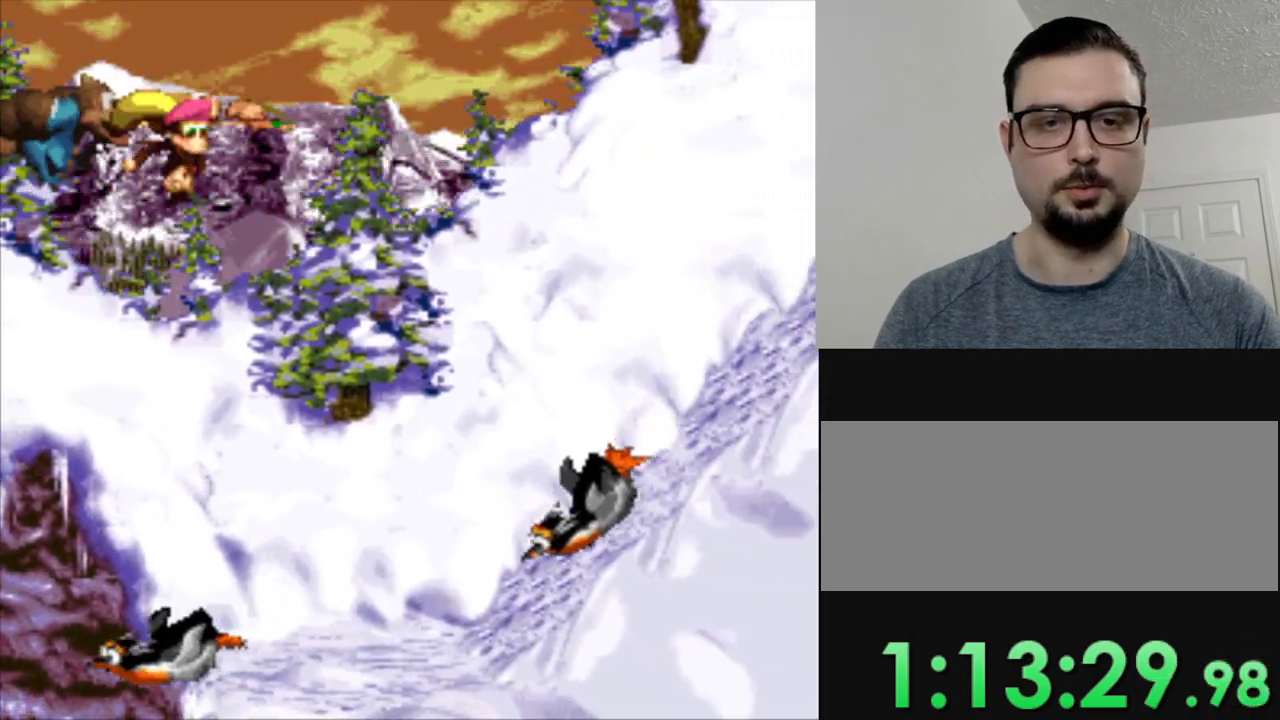
{"buttons": ["Y", "DPAD_RIGHT"], "events": []}
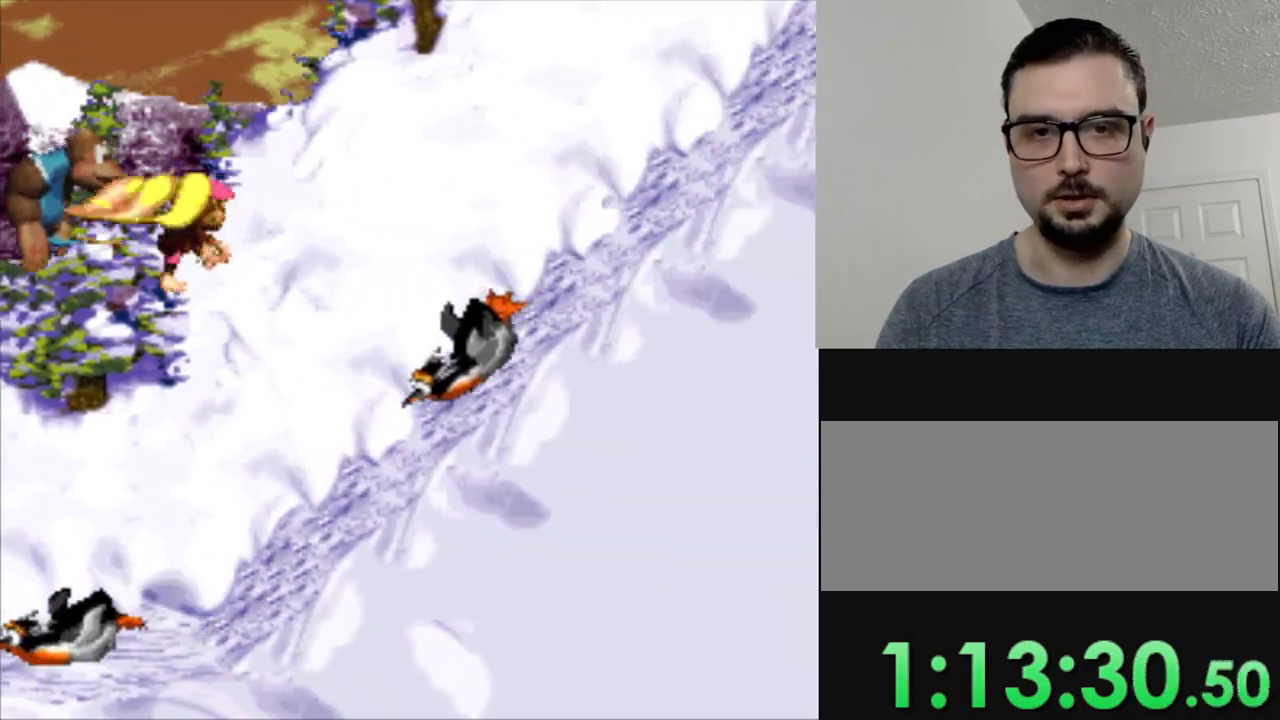
{"buttons": ["Y", "DPAD_RIGHT"], "events": []}
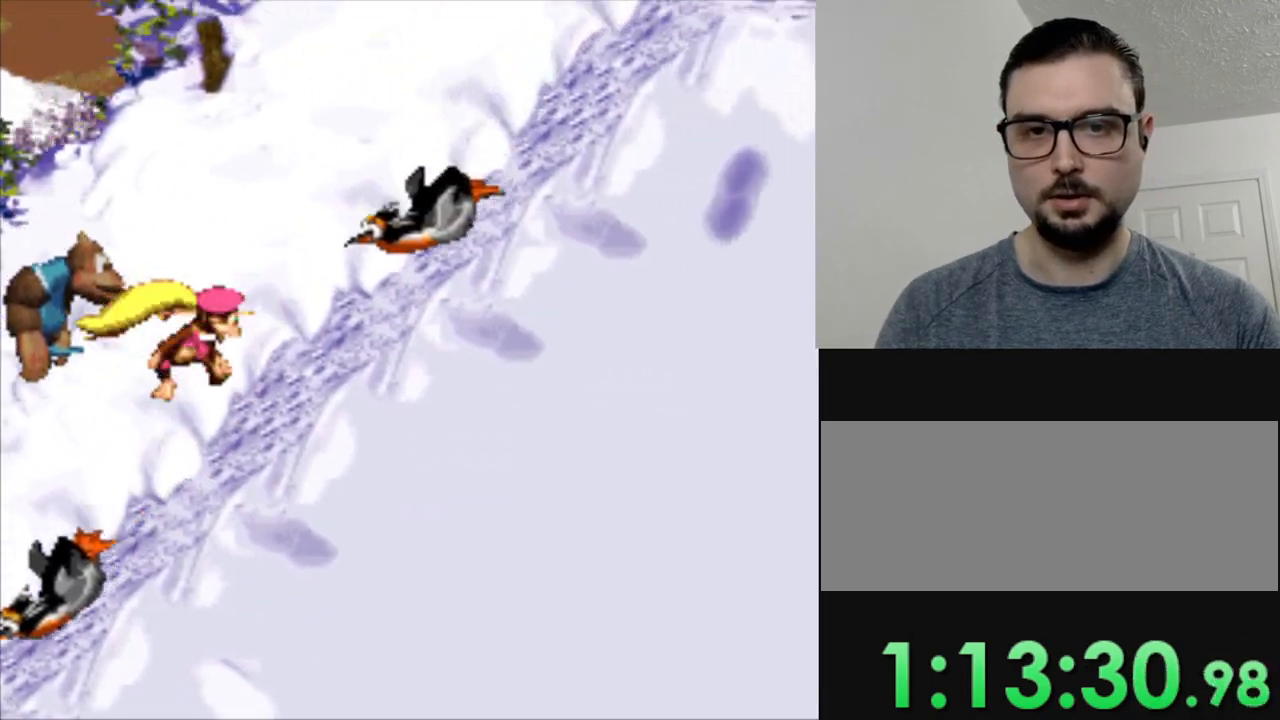
{"buttons": ["Y", "DPAD_RIGHT"], "events": []}
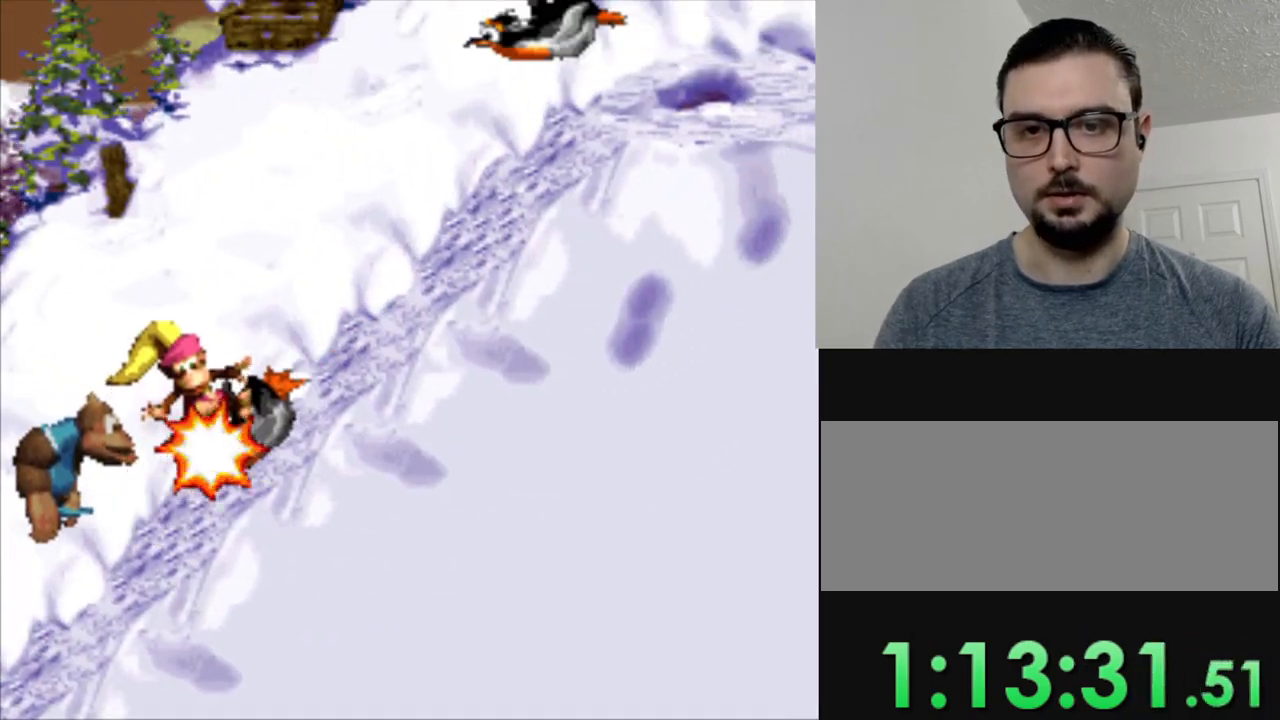
{"buttons": ["Y", "DPAD_RIGHT"], "events": []}
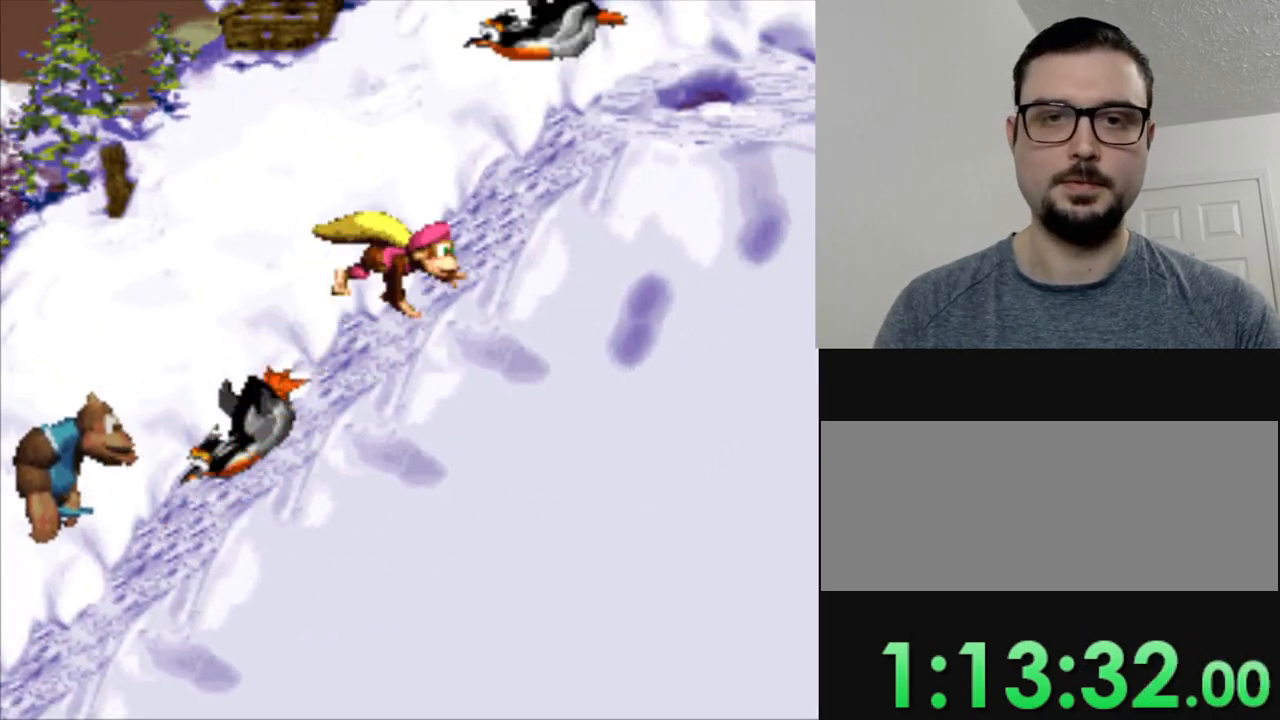
{"buttons": ["B", "Y", "DPAD_RIGHT"], "events": [[450, "B", "down"]]}
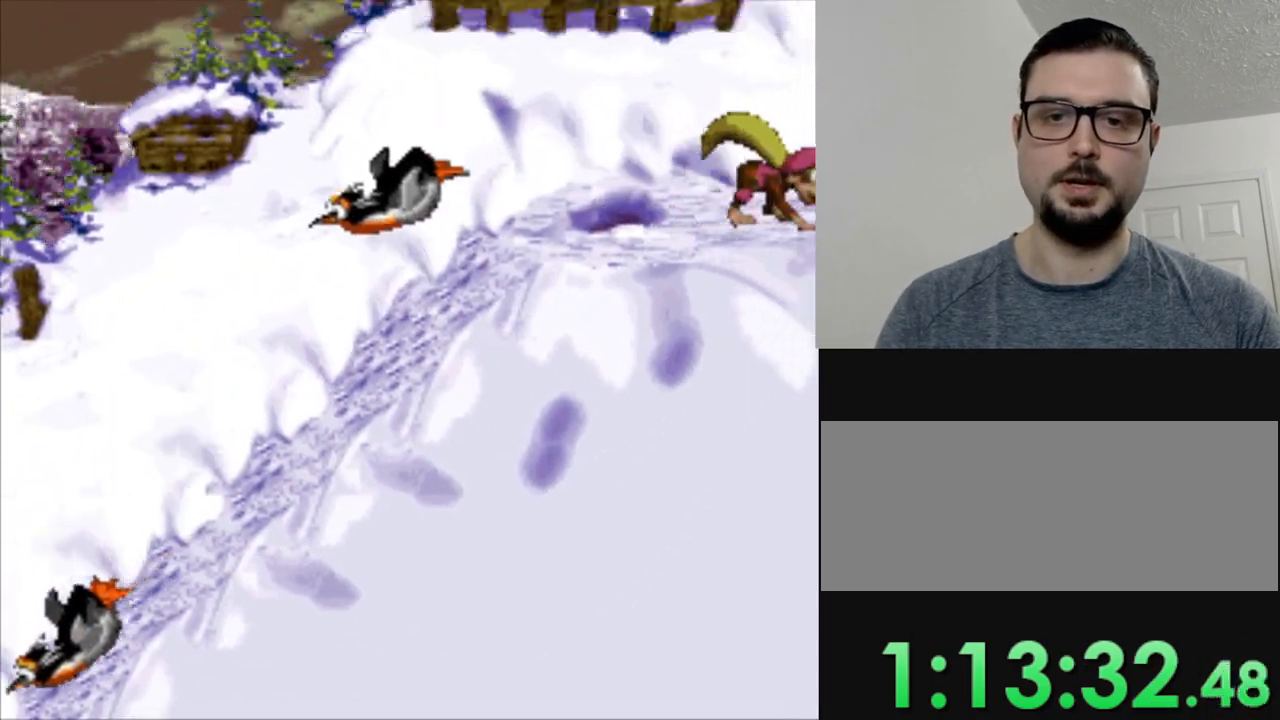
{"buttons": ["Y", "DPAD_RIGHT"], "events": [[183, "B", "up"]]}
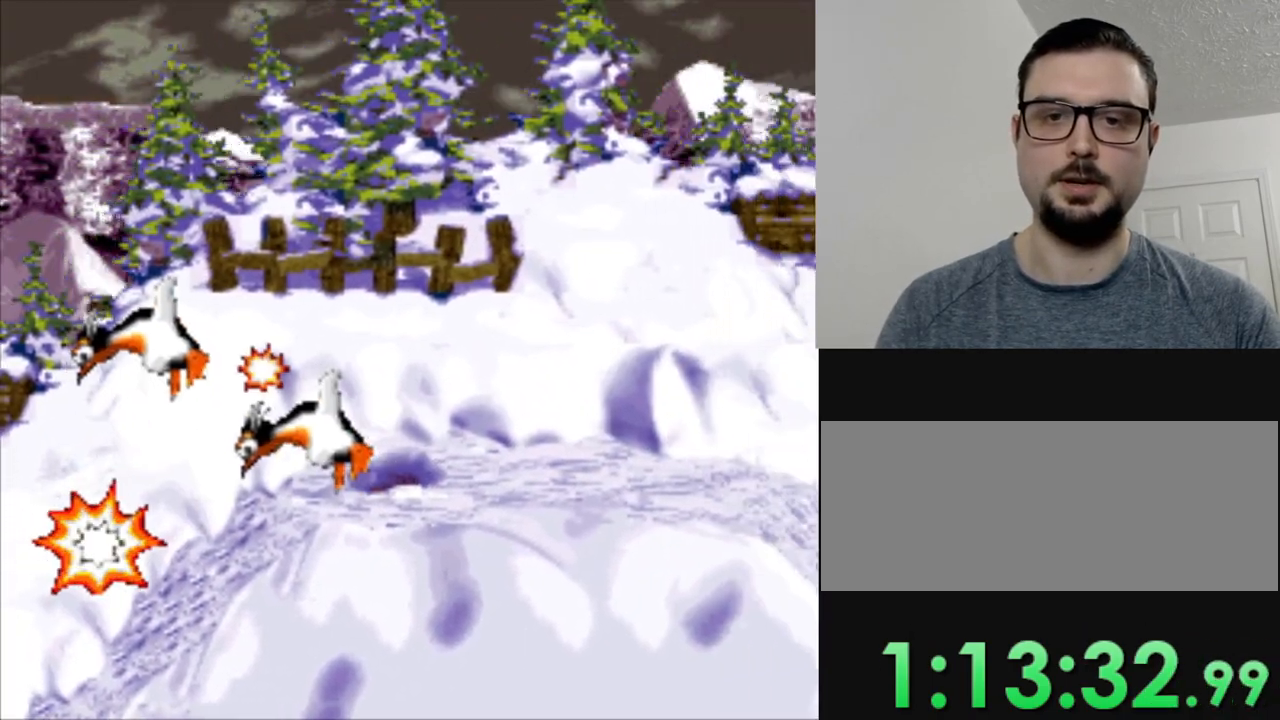
{"buttons": ["Y", "DPAD_RIGHT"], "events": []}
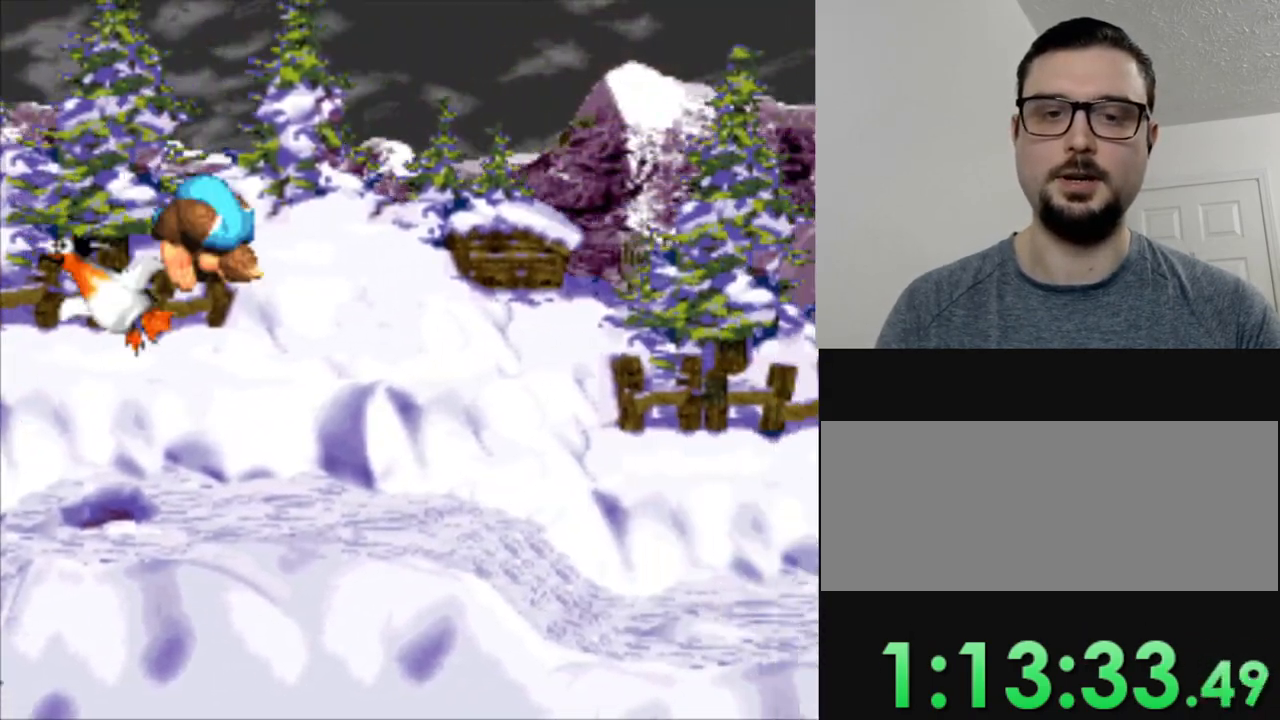
{"buttons": ["Y", "DPAD_RIGHT"], "events": []}
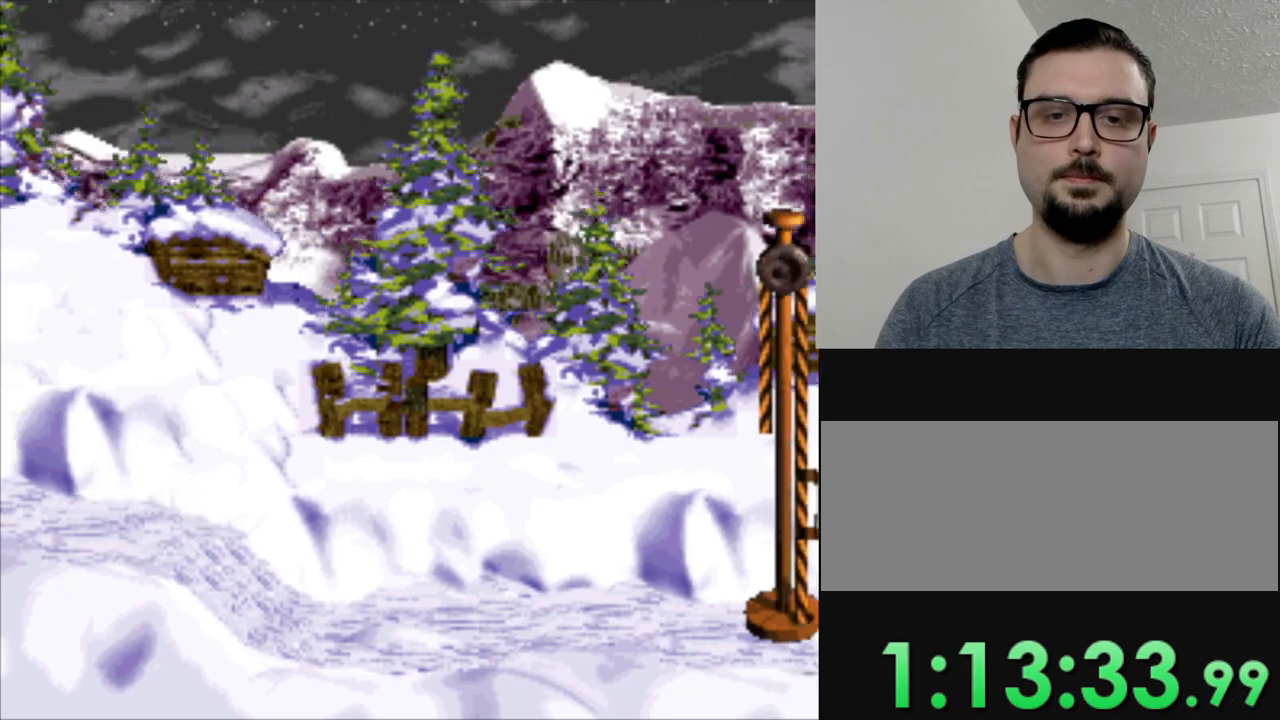
{"buttons": ["B", "Y", "DPAD_RIGHT"], "events": [[367, "B", "down"]]}
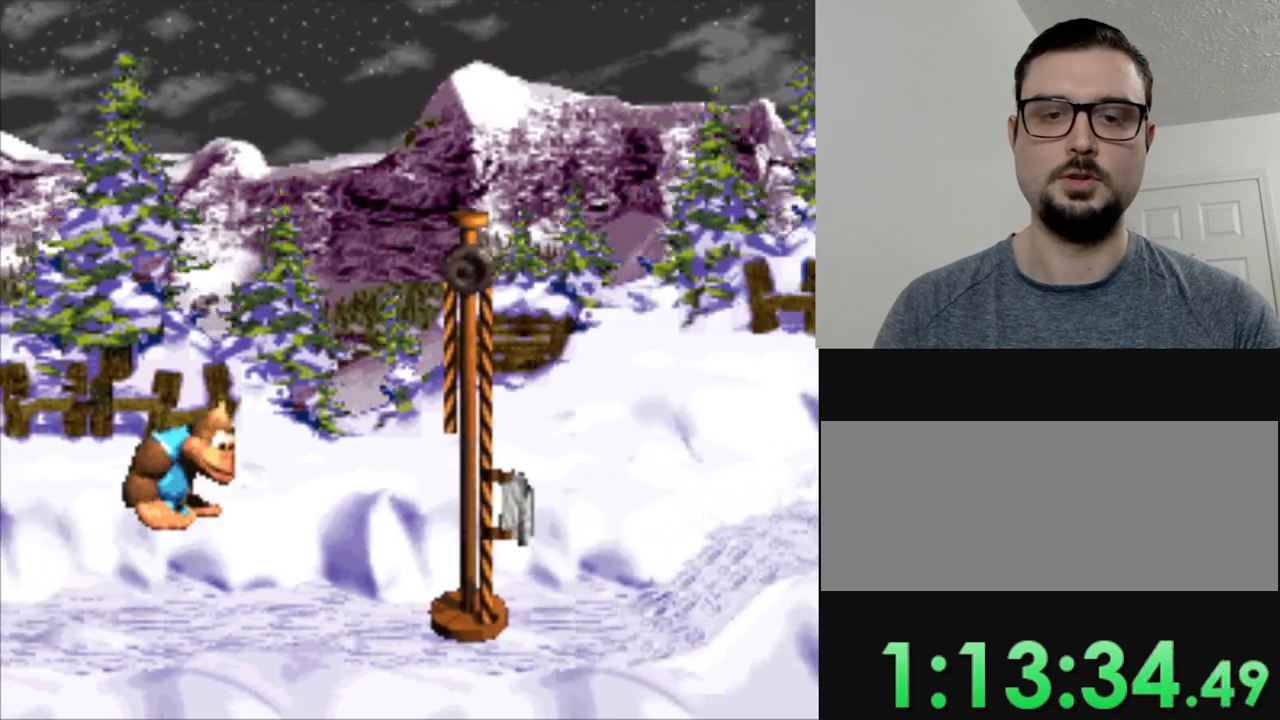
{"buttons": [], "events": [[83, "B", "up"], [116, "Y", "up"], [433, "DPAD_RIGHT", "up"]]}
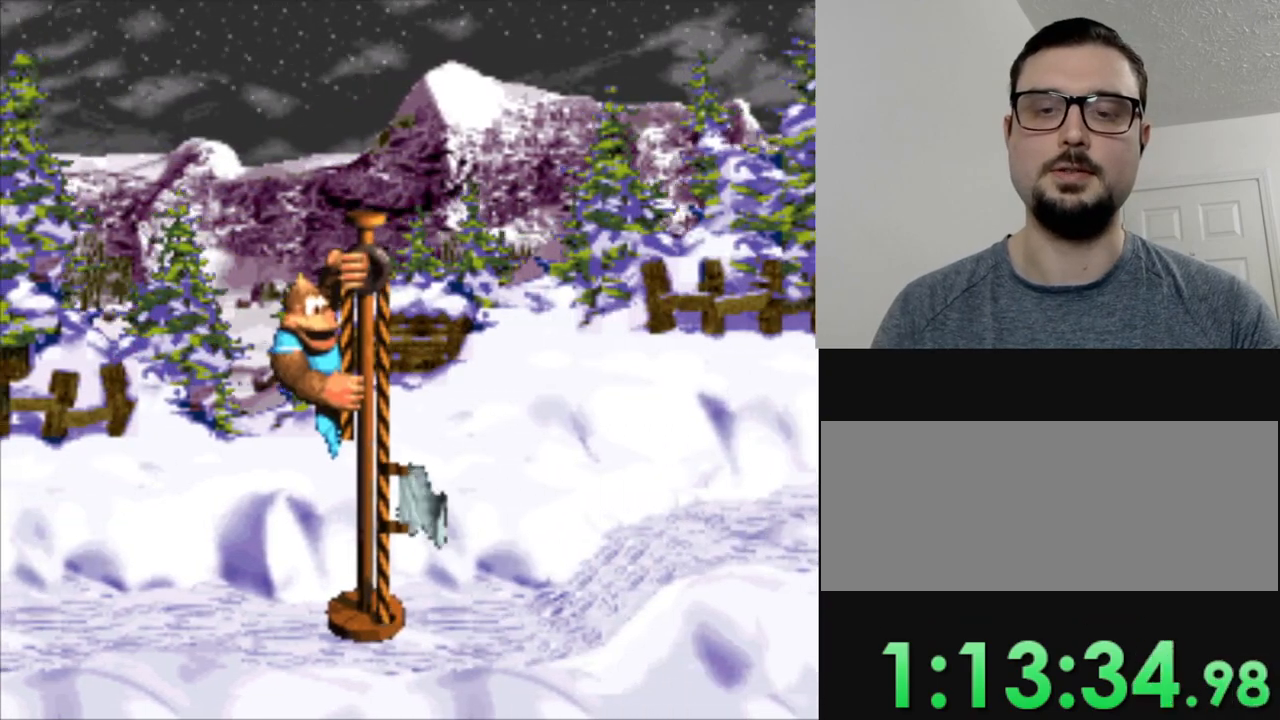
{"buttons": ["B"], "events": [[83, "B", "down"], [167, "B", "up"], [300, "B", "down"], [367, "B", "up"], [467, "B", "down"]]}
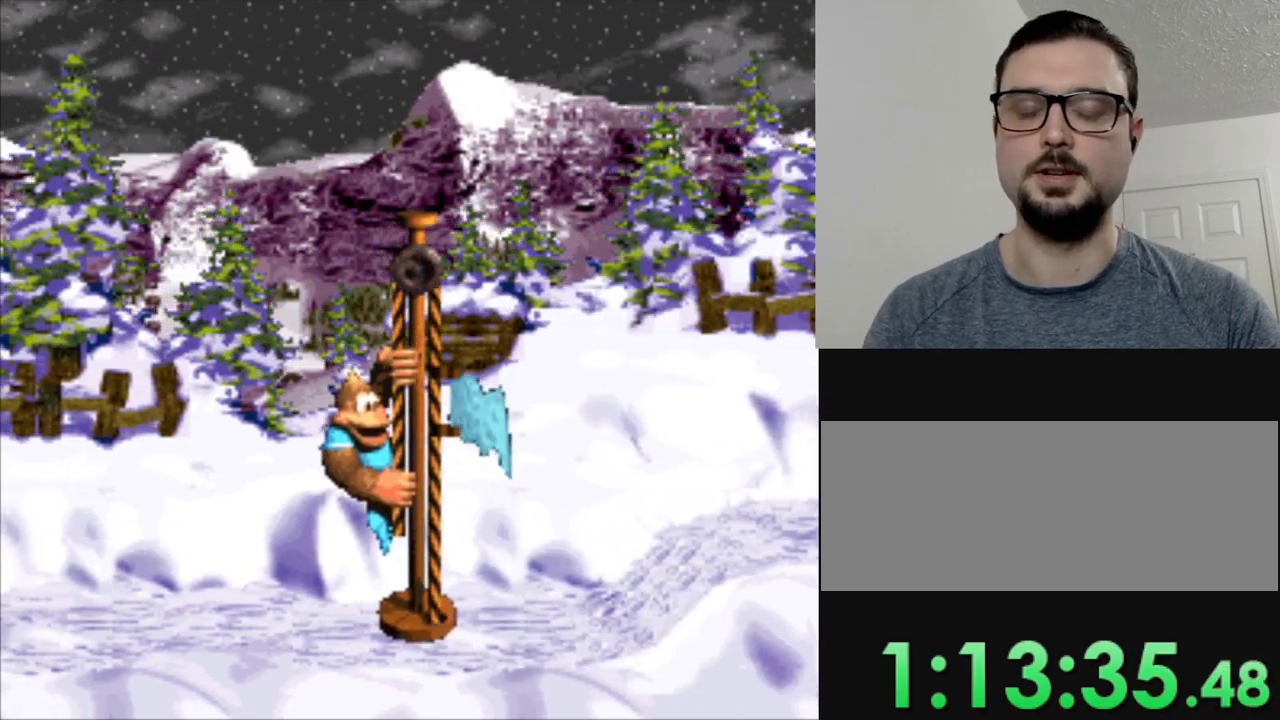
{"buttons": [], "events": [[83, "B", "up"], [216, "B", "down"], [333, "B", "up"]]}
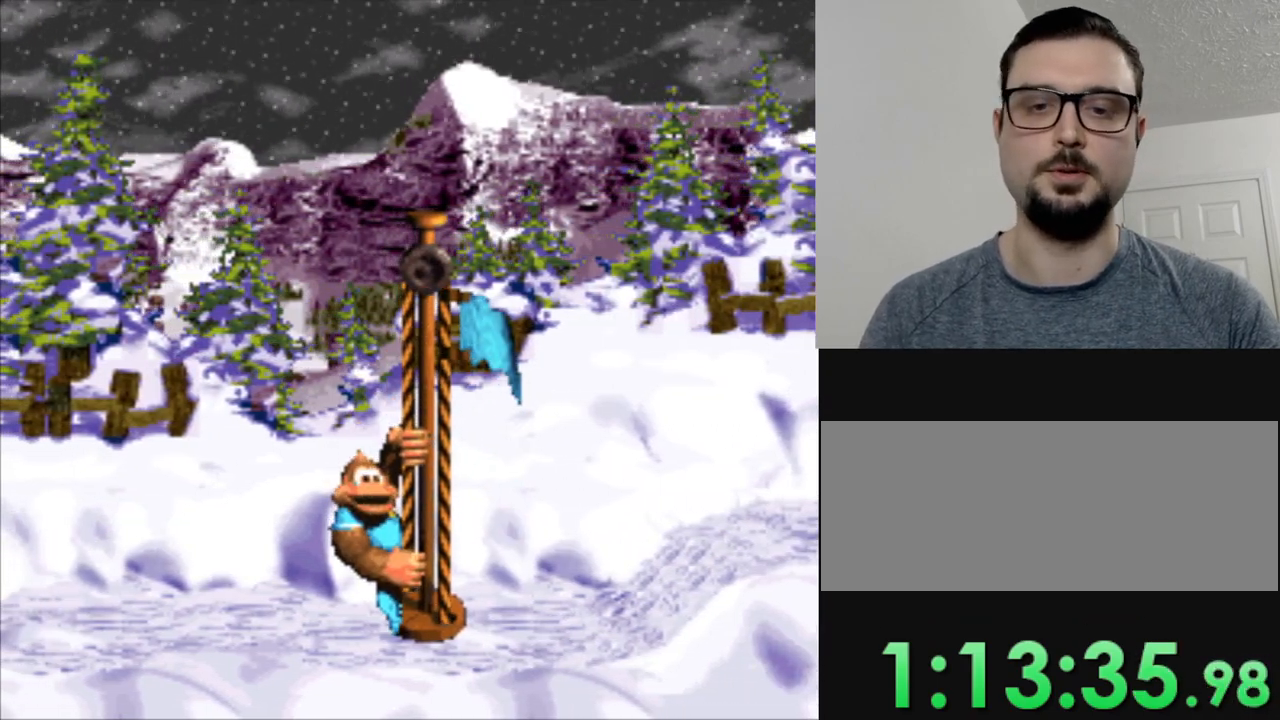
{"buttons": [], "events": []}
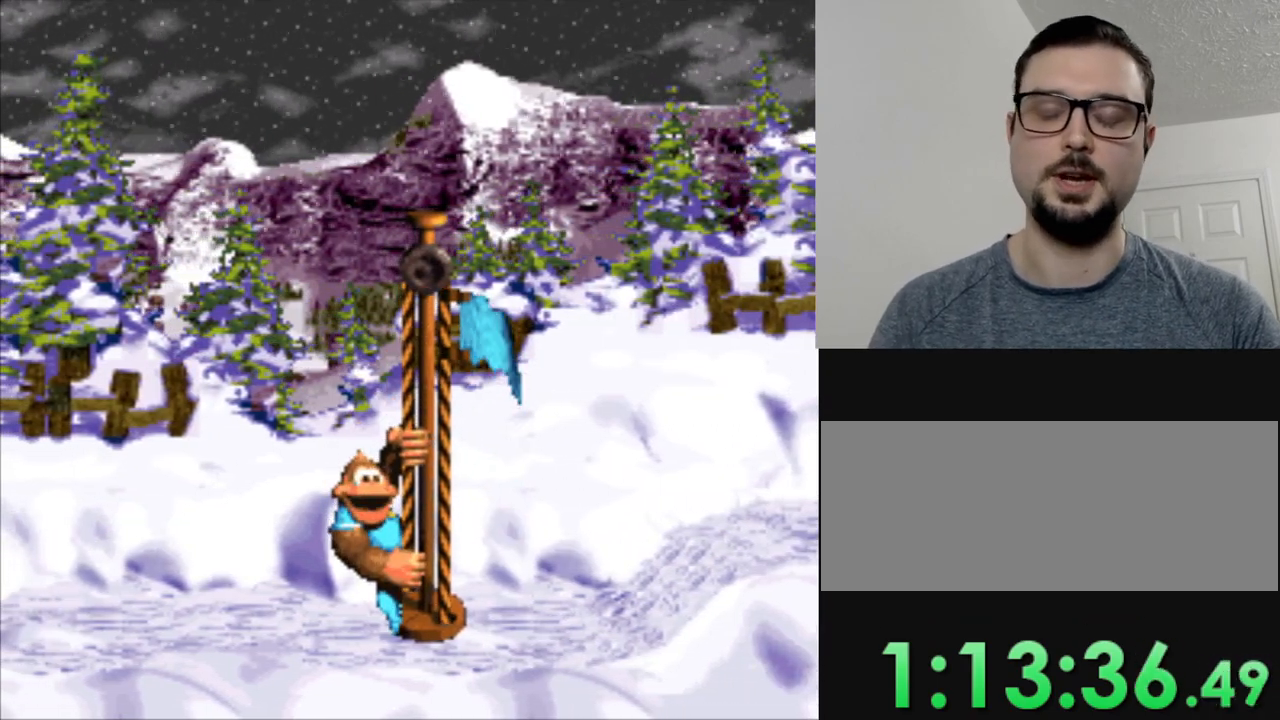
{"buttons": [], "events": [[166, "B", "down"], [283, "B", "up"], [400, "B", "down"], [500, "B", "up"]]}
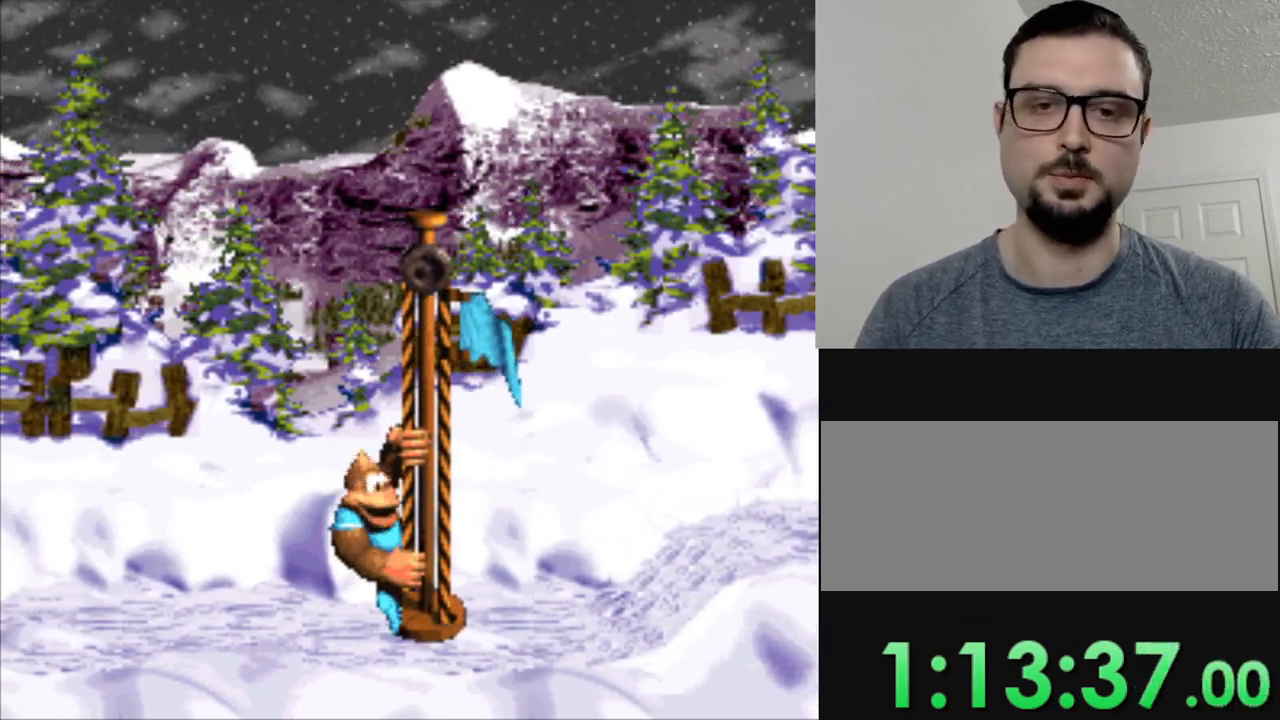
{"buttons": [], "events": [[117, "B", "down"], [267, "B", "up"], [367, "B", "down"], [484, "B", "up"]]}
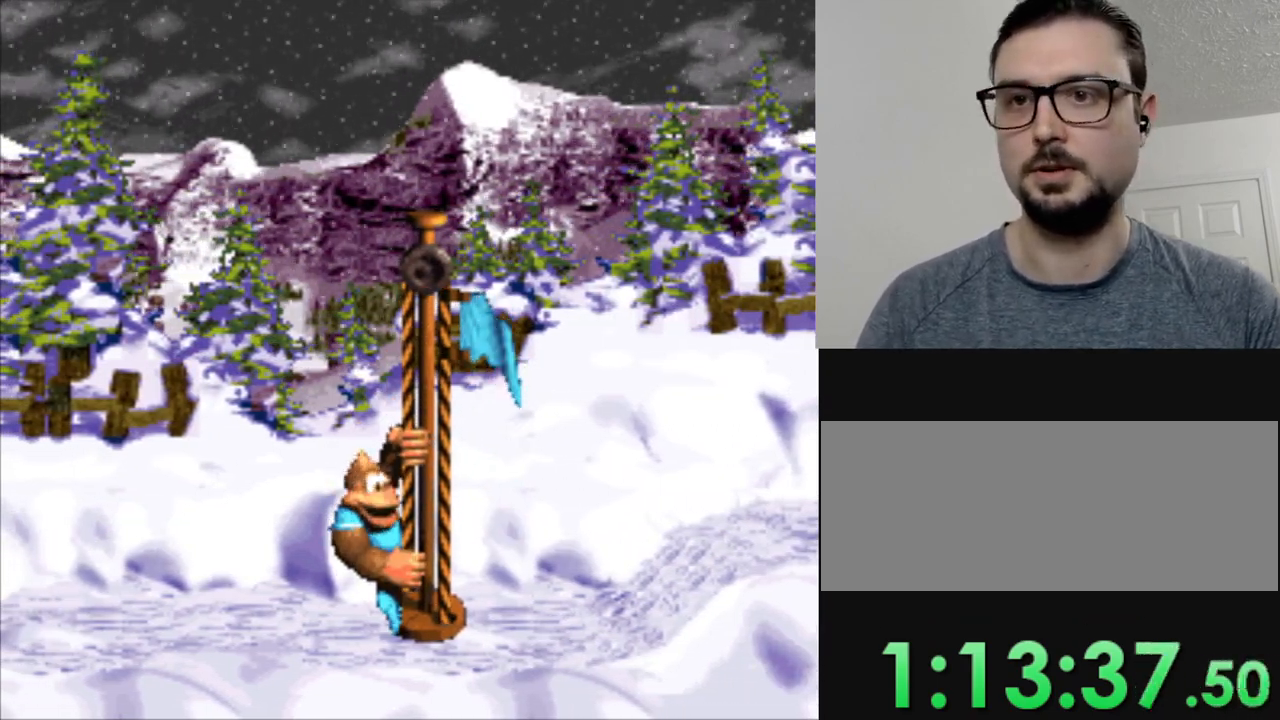
{"buttons": [], "events": [[100, "B", "down"], [183, "B", "up"], [300, "B", "down"], [417, "B", "up"]]}
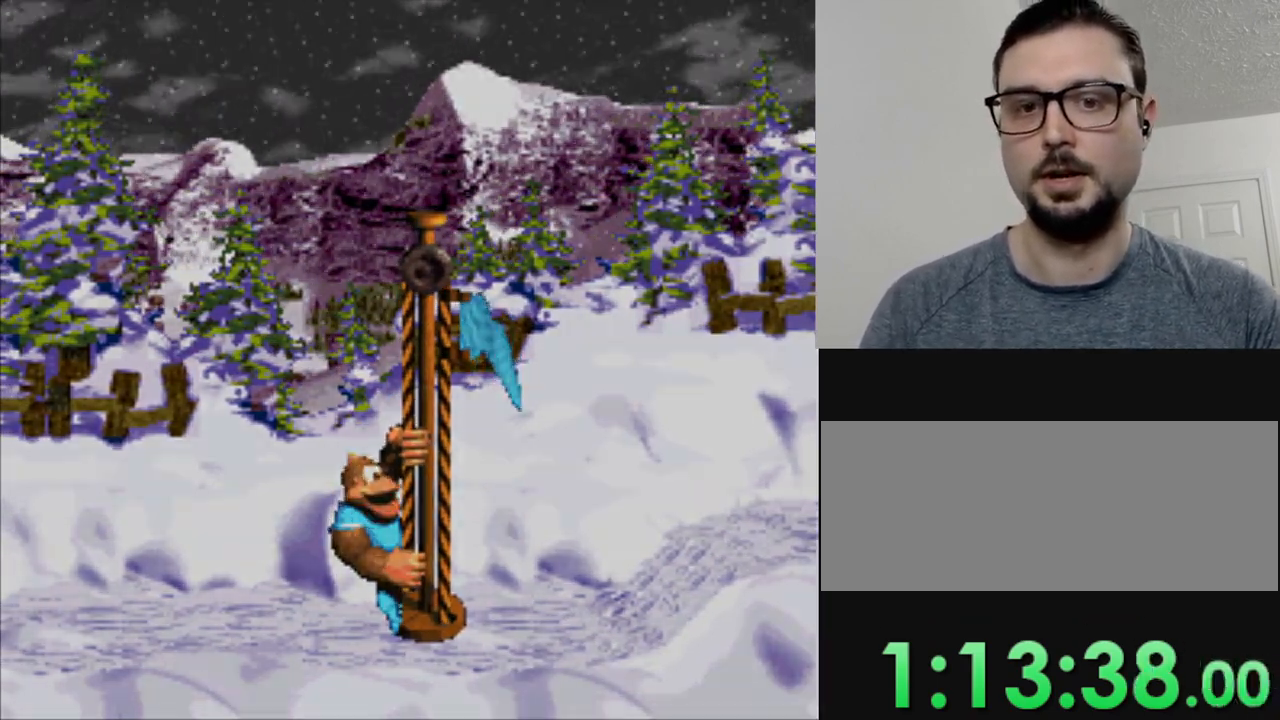
{"buttons": [], "events": [[50, "B", "down"], [167, "B", "up"], [300, "B", "down"], [400, "B", "up"]]}
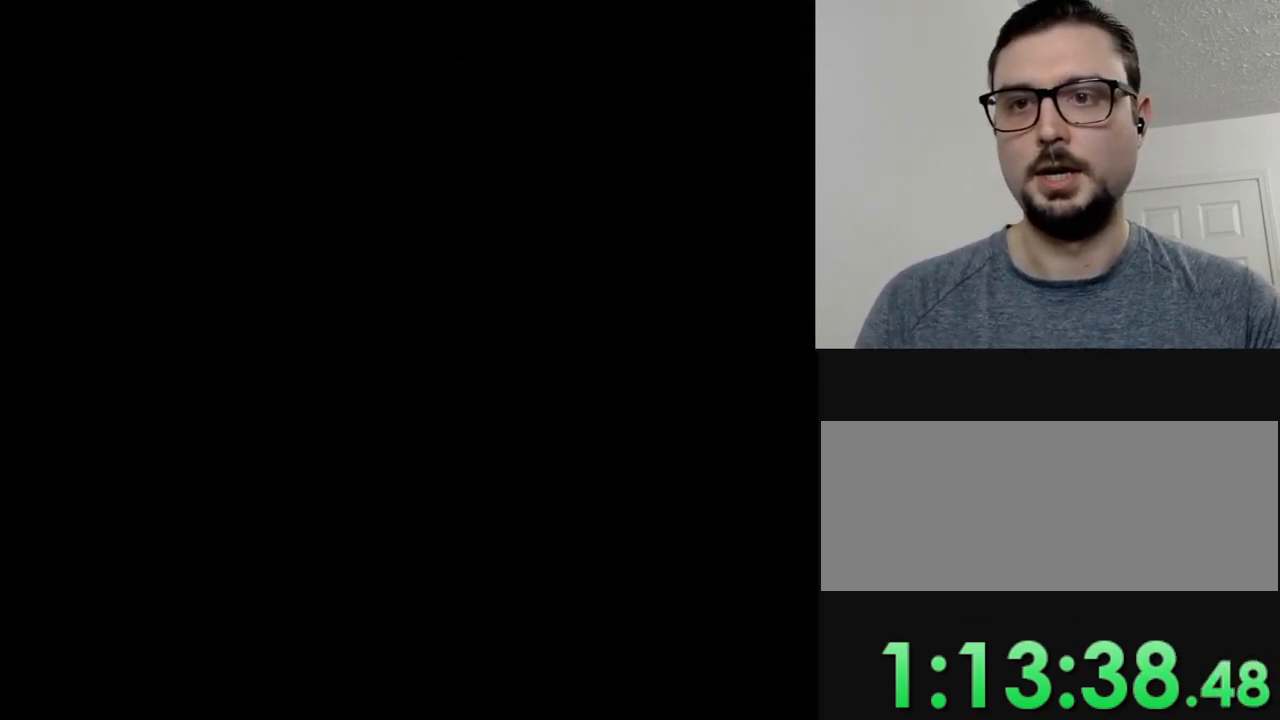
{"buttons": [], "events": []}
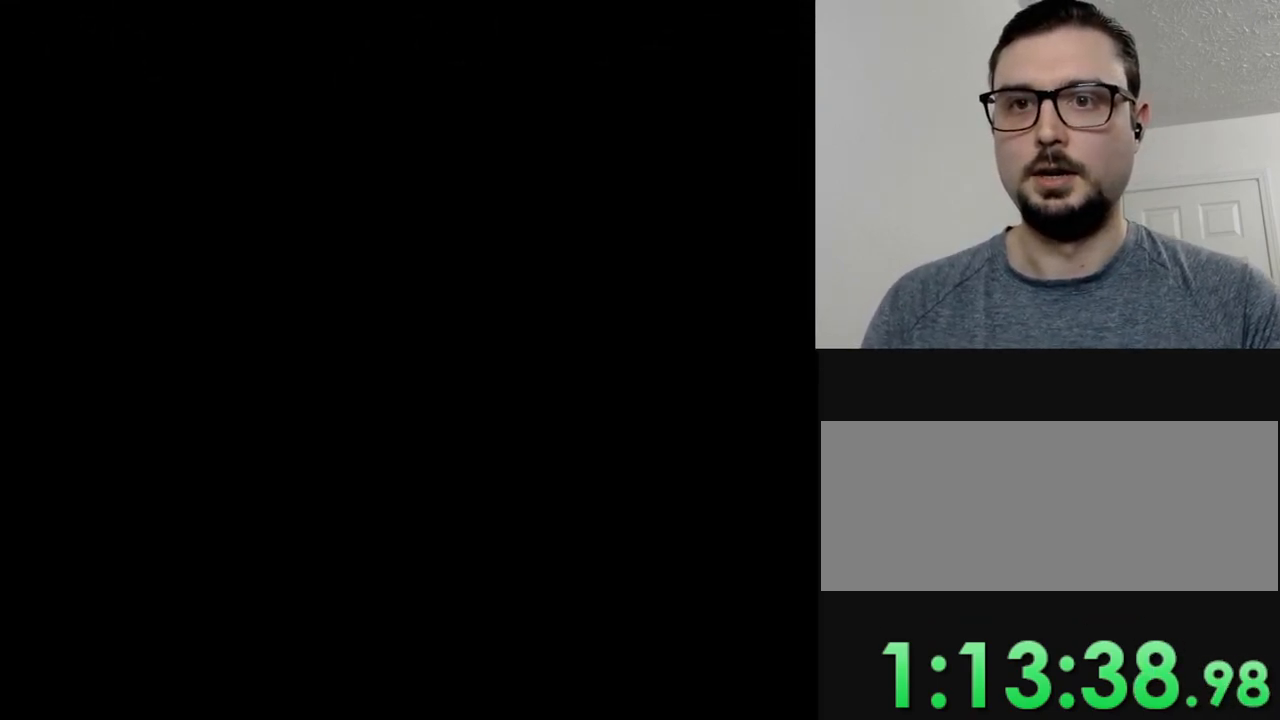
{"buttons": [], "events": []}
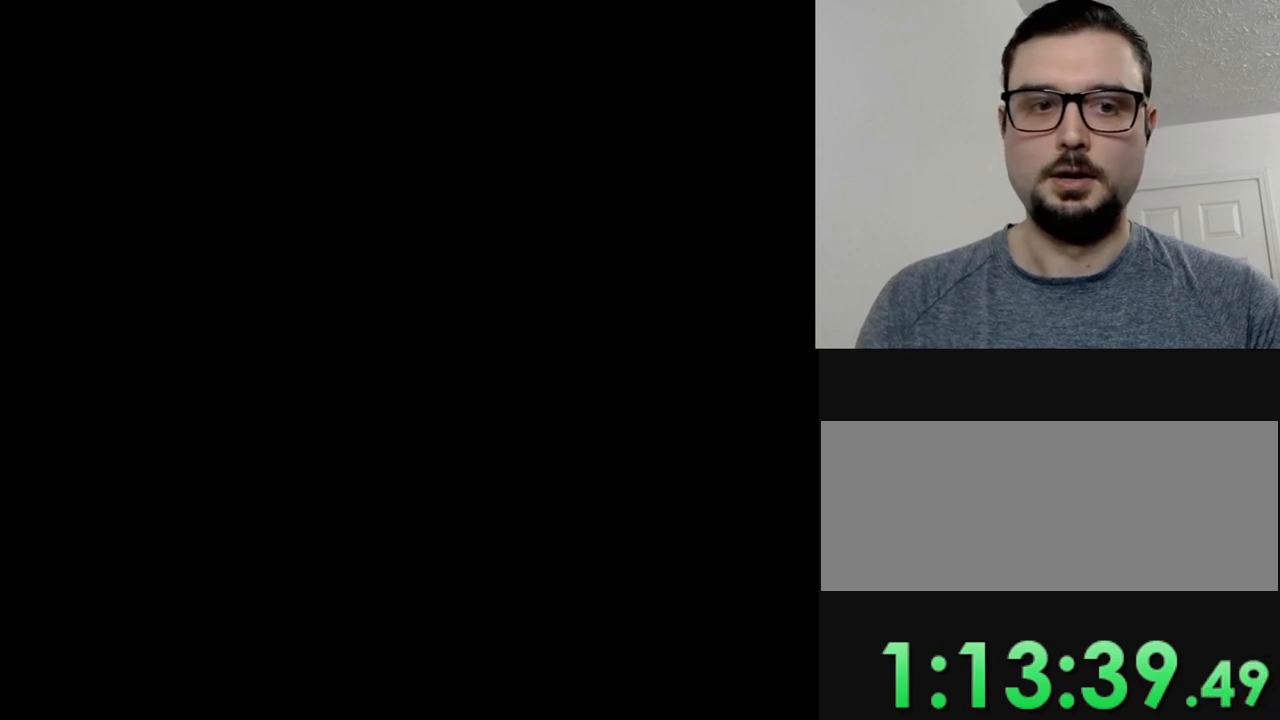
{"buttons": [], "events": []}
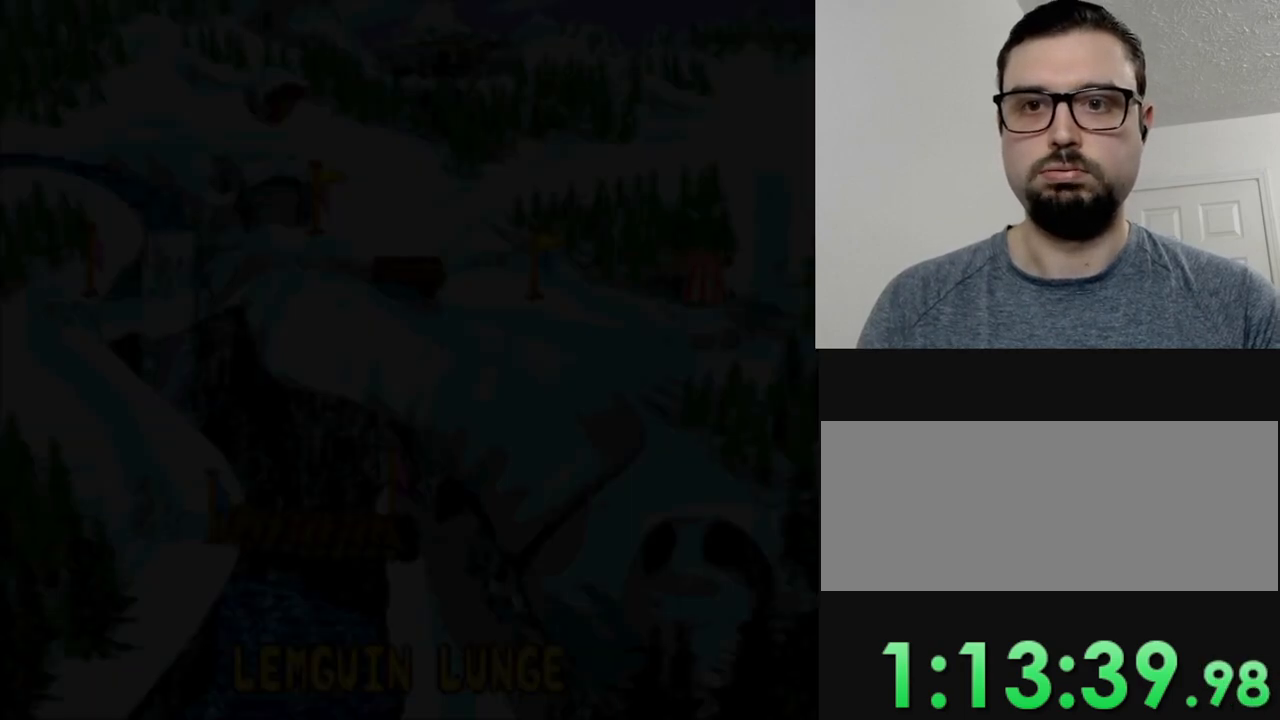
{"buttons": [], "events": []}
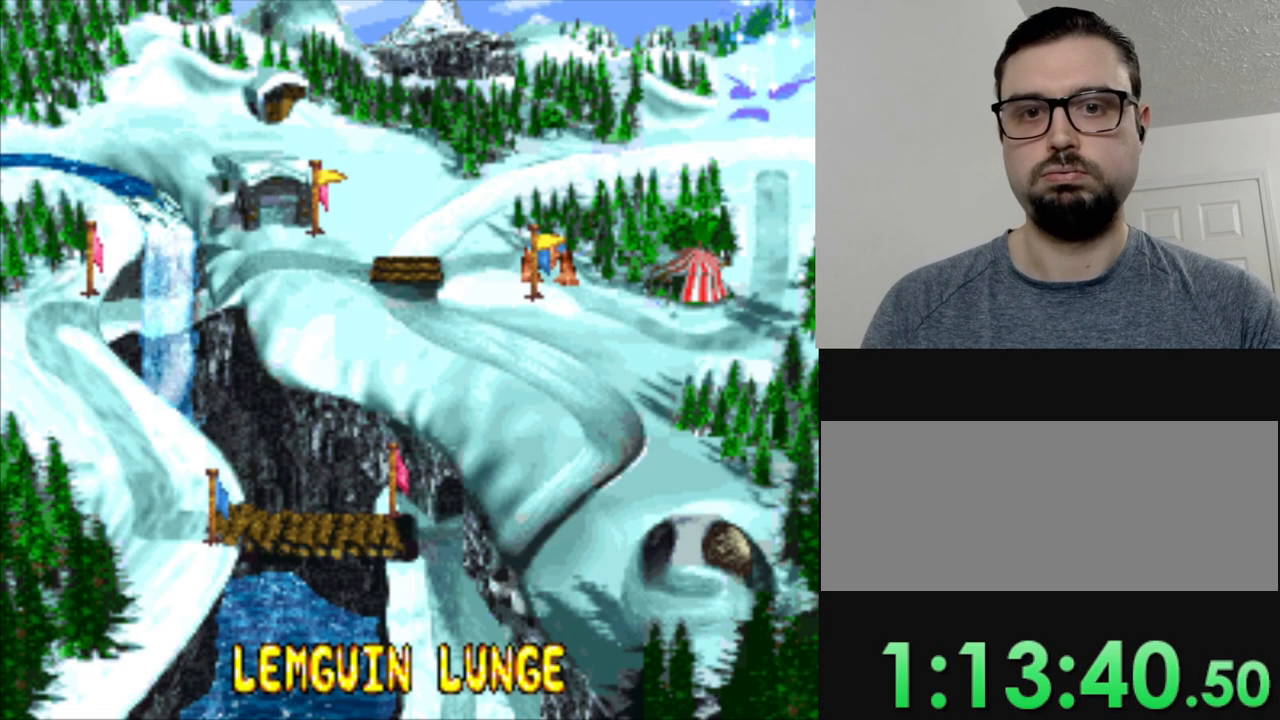
{"buttons": ["DPAD_RIGHT"], "events": [[434, "DPAD_RIGHT", "down"]]}
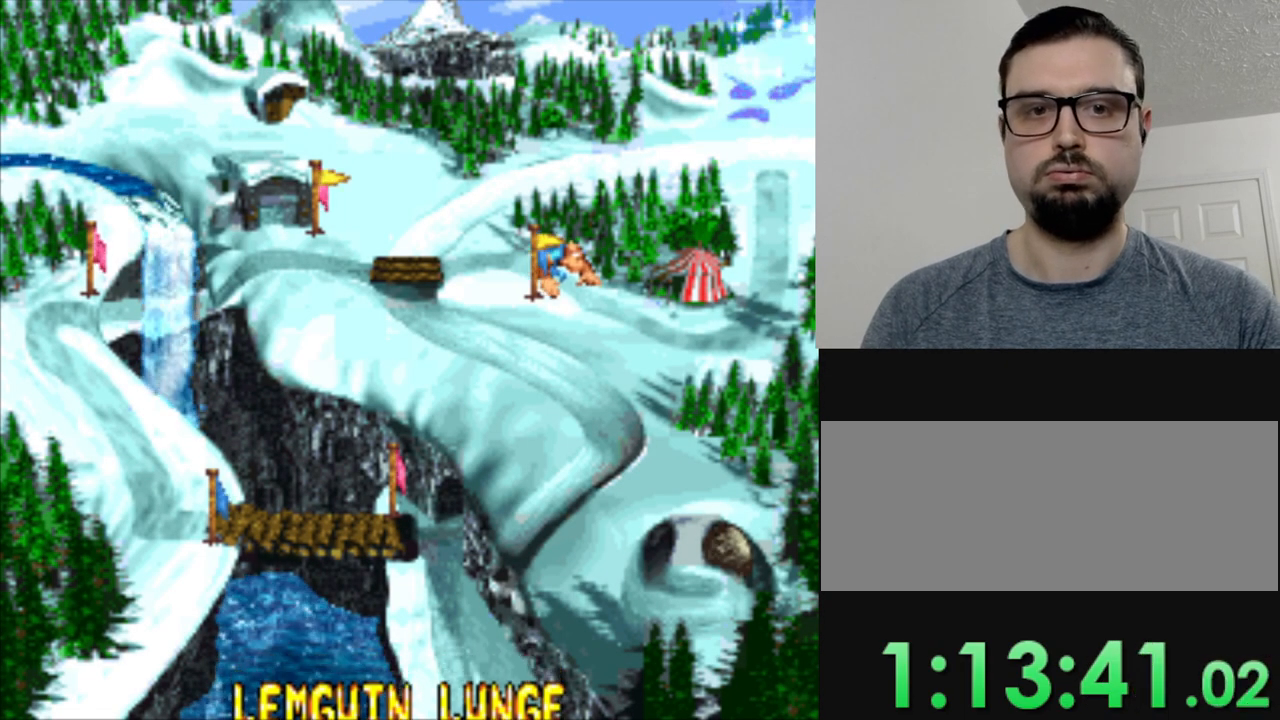
{"buttons": [], "events": [[184, "DPAD_RIGHT", "up"]]}
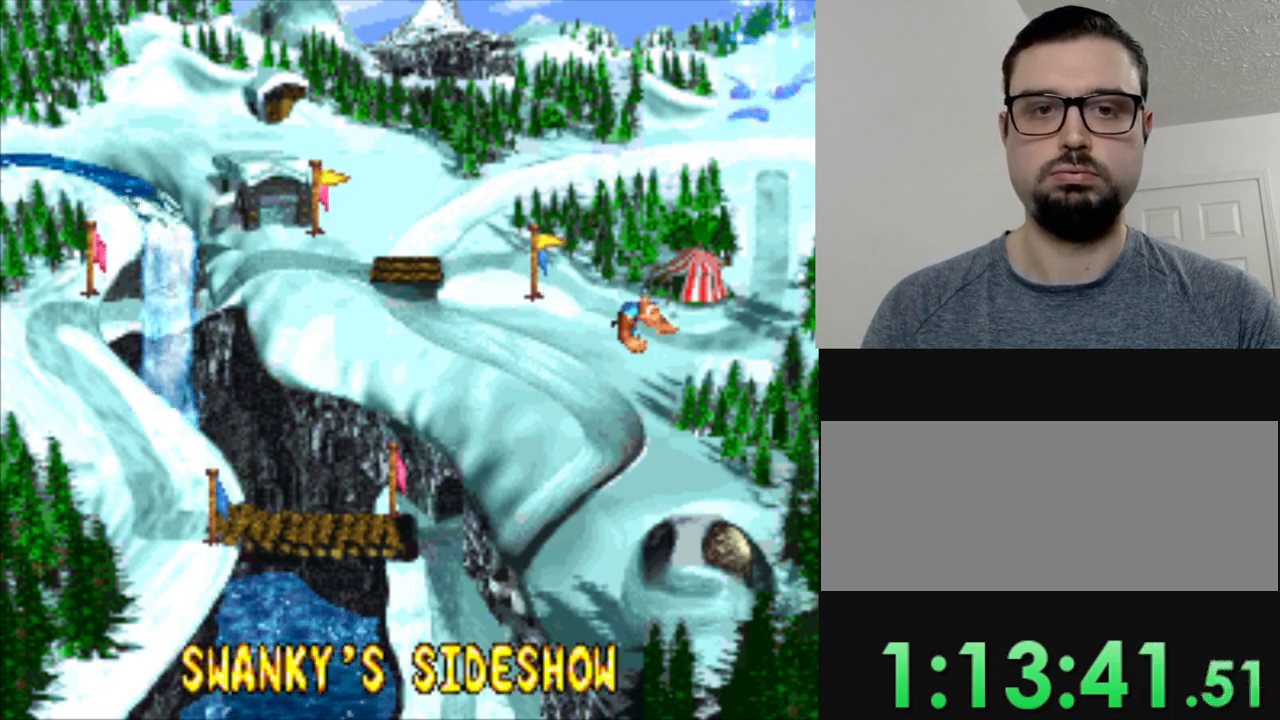
{"buttons": [], "events": [[250, "DPAD_RIGHT", "down"], [467, "DPAD_RIGHT", "up"]]}
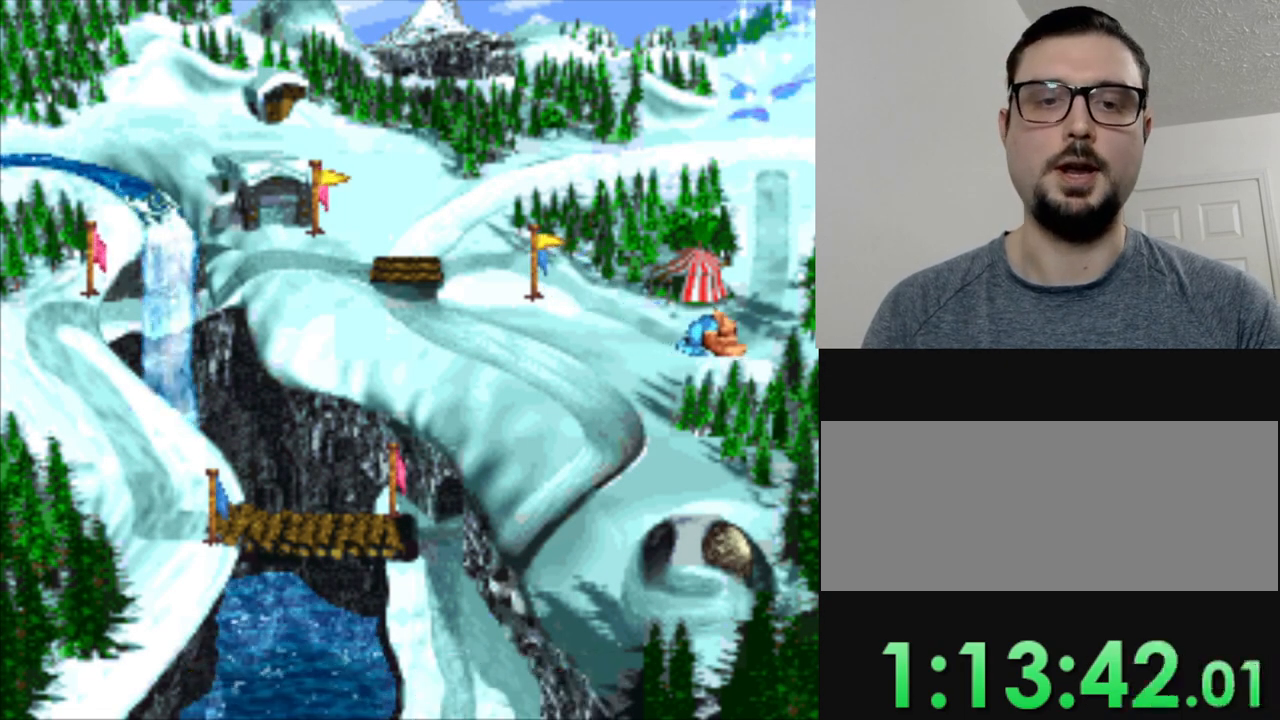
{"buttons": [], "events": []}
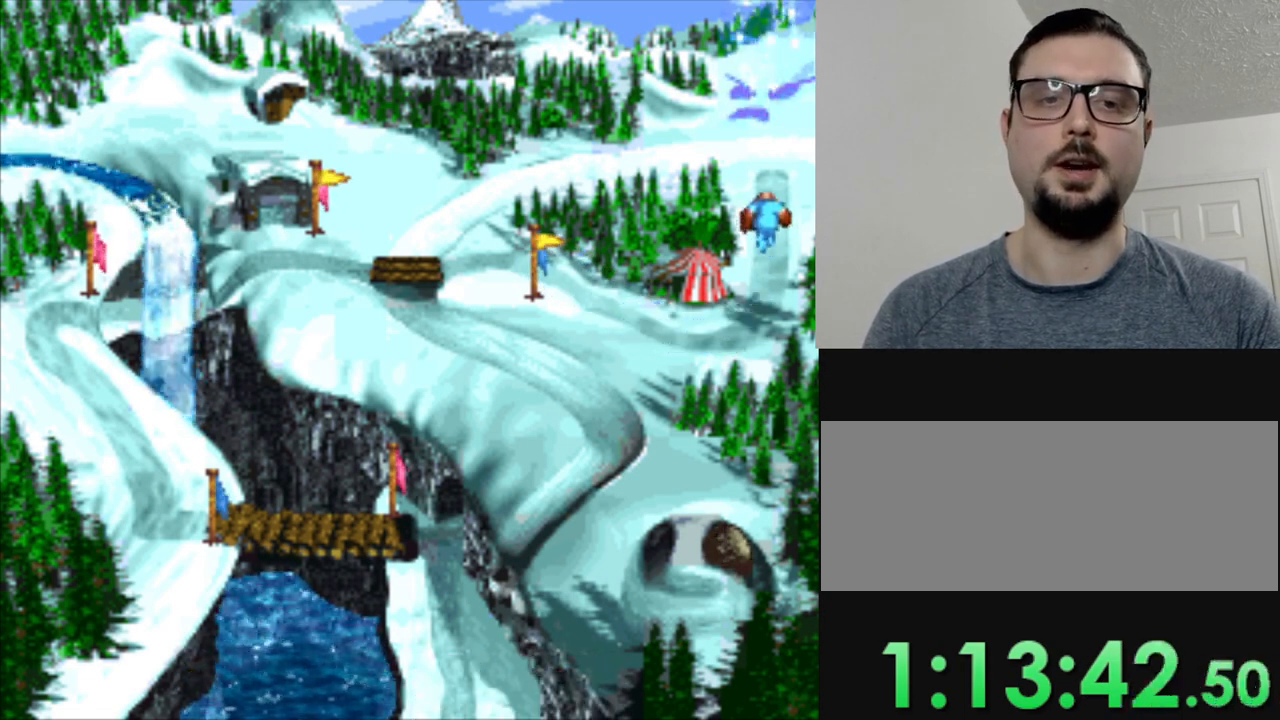
{"buttons": [], "events": []}